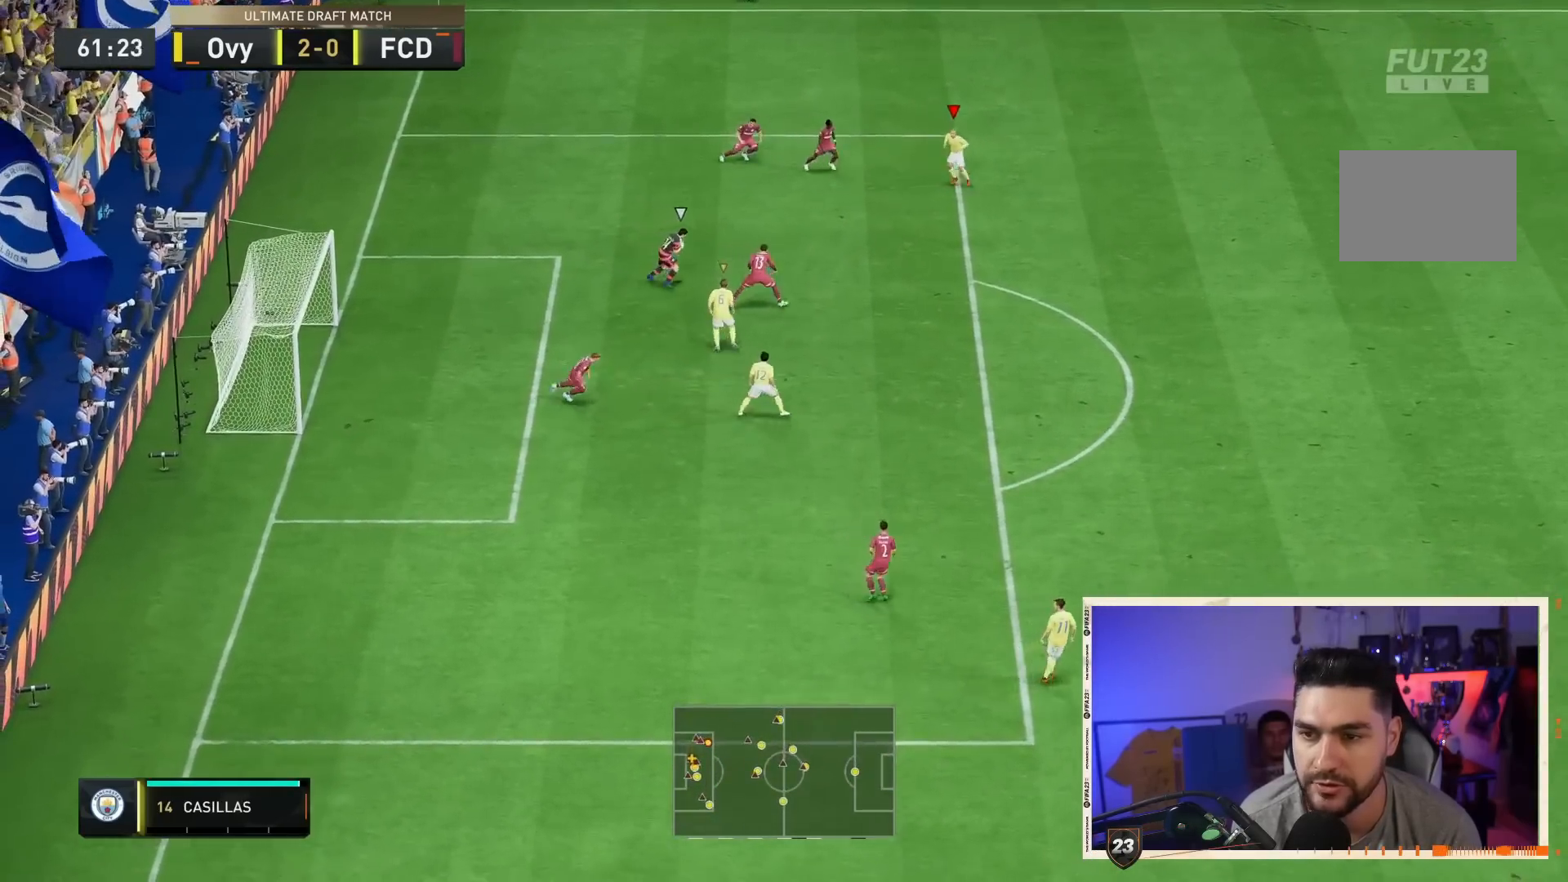
Gameplay with a controller (PlayStation layout); each line is a JSON object with the inputs held at the frame after it (dt_ms = milliseconds from this image to that frame). "events" lists button and stick changes between this image and that frame as [ms after this image, input, new state], when the widget could be followed in between. Not read: L3 R3.
{"dt_ms": 500, "buttons": ["R2"], "left_stick": "down-right", "right_stick": "center", "events": []}
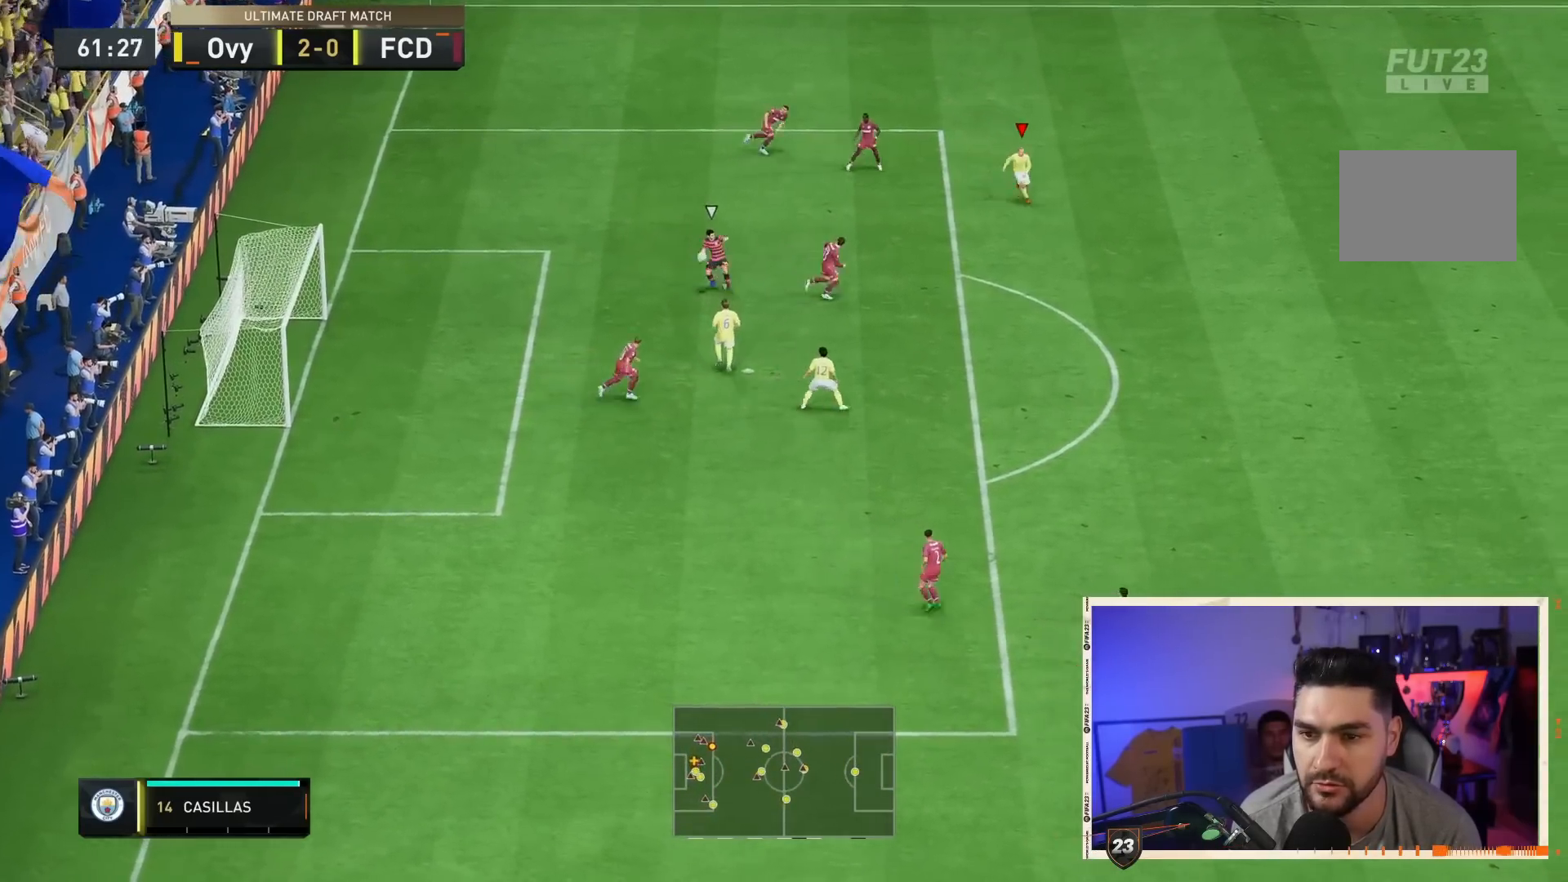
{"dt_ms": 500, "buttons": ["R2"], "left_stick": "down-right", "right_stick": "center", "events": []}
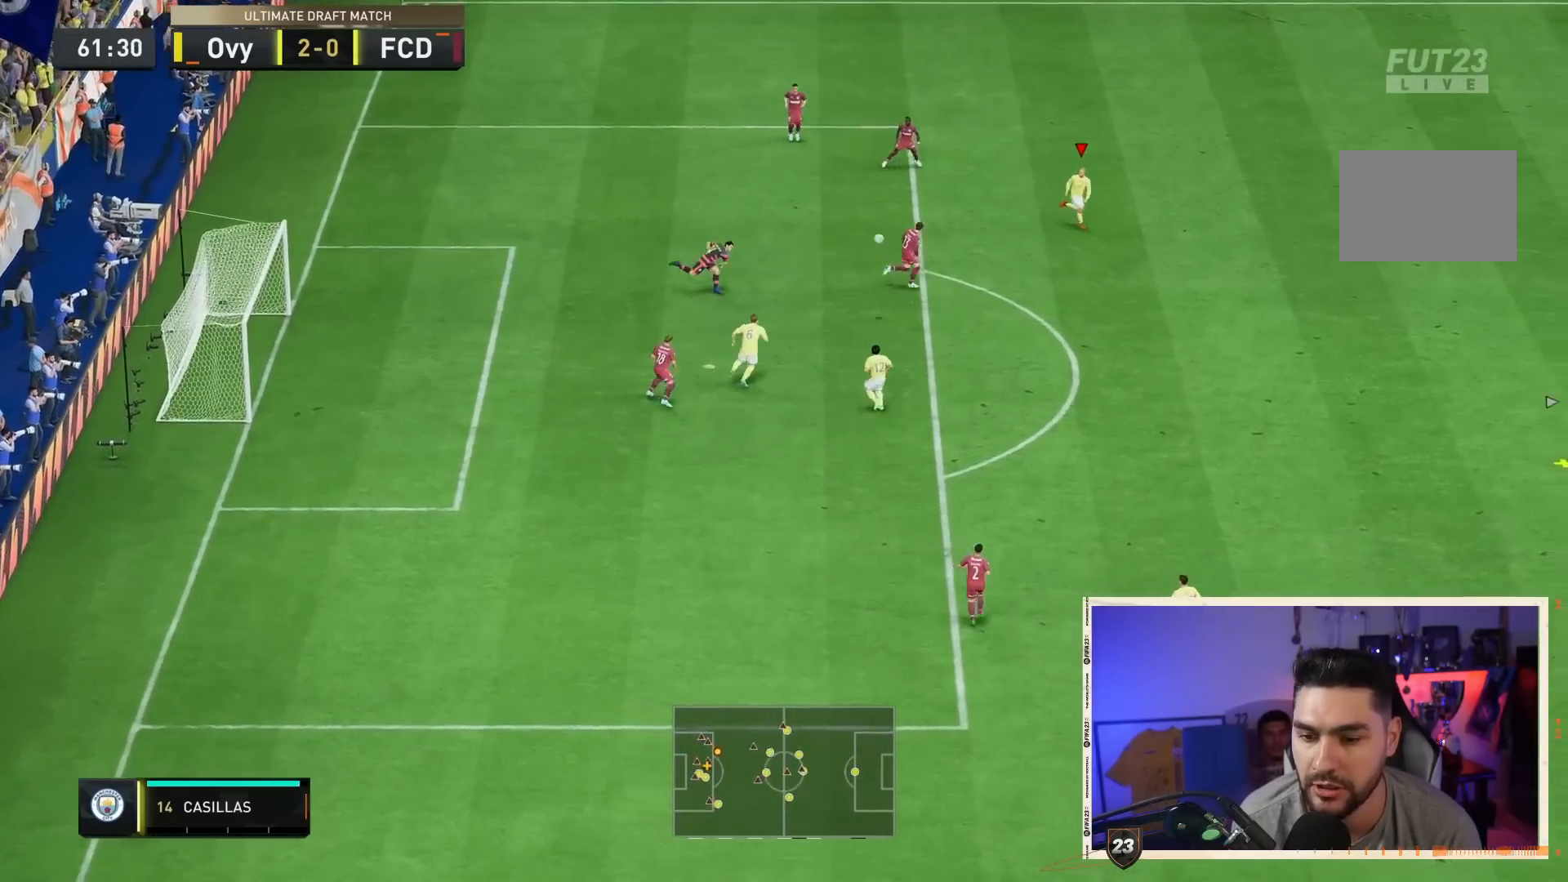
{"dt_ms": 500, "buttons": [], "left_stick": "down", "right_stick": "center", "events": [[367, "L1", "down"], [433, "L1", "up"], [433, "left_stick", "down"], [500, "R2", "up"]]}
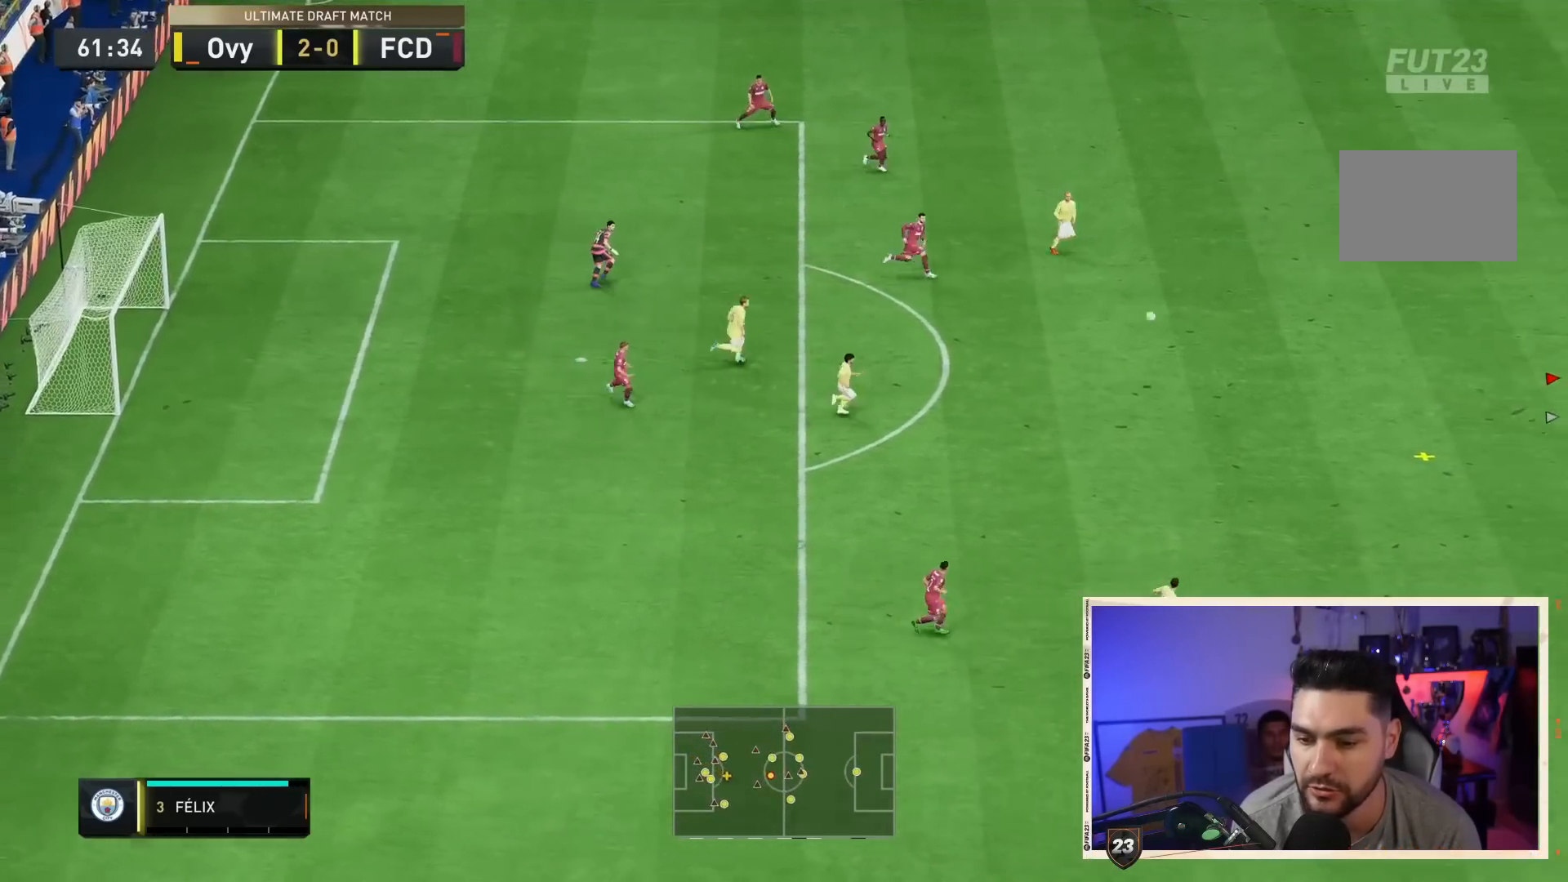
{"dt_ms": 500, "buttons": ["R2"], "left_stick": "down", "right_stick": "center", "events": [[183, "R2", "down"]]}
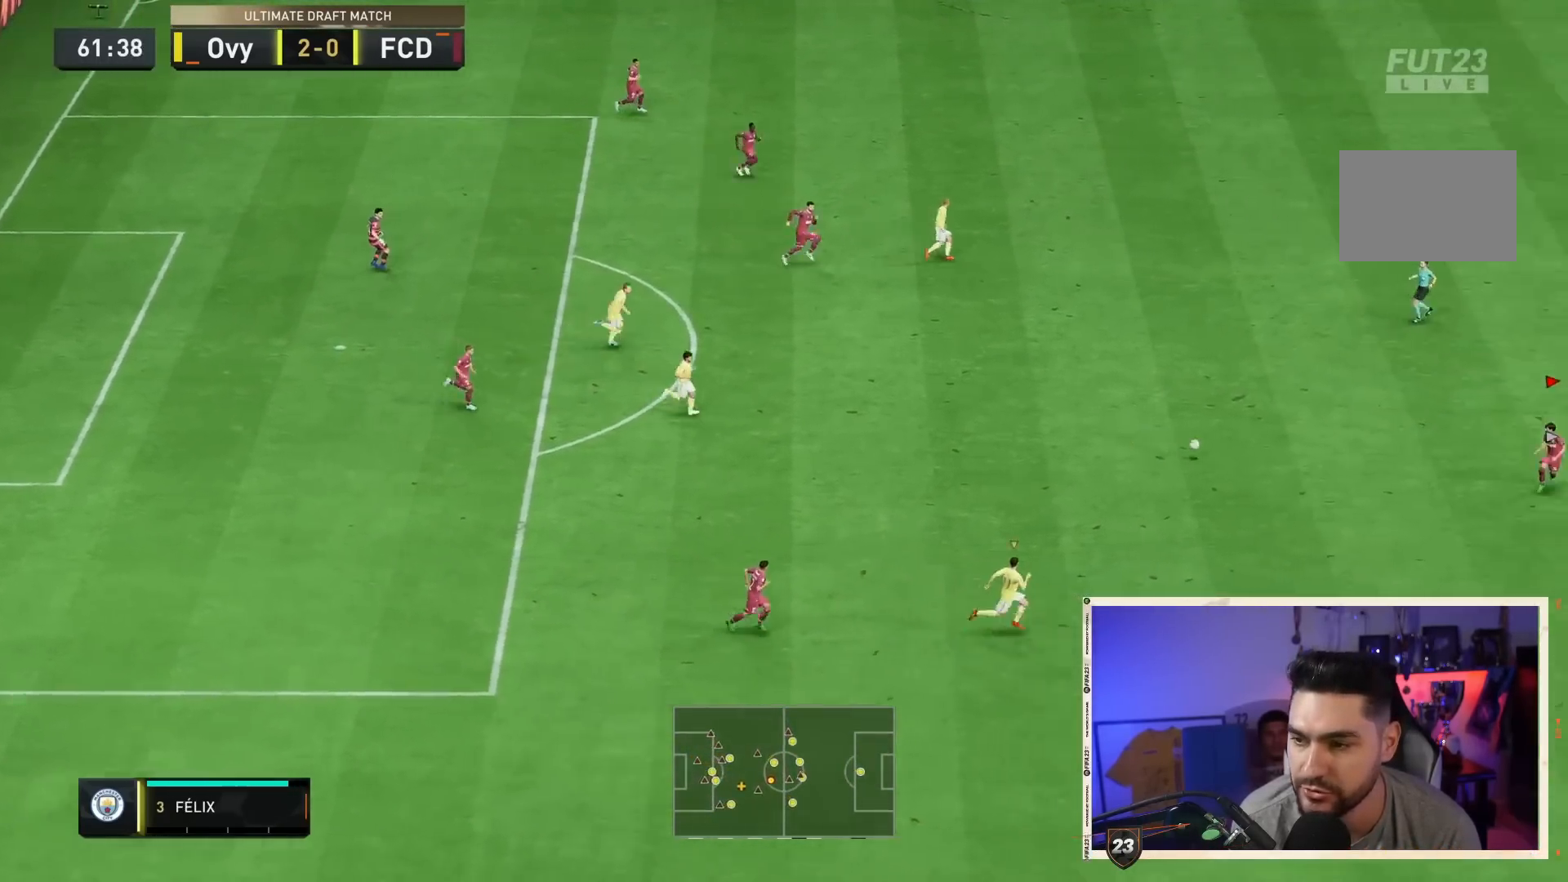
{"dt_ms": 500, "buttons": ["R2"], "left_stick": "down", "right_stick": "center", "events": []}
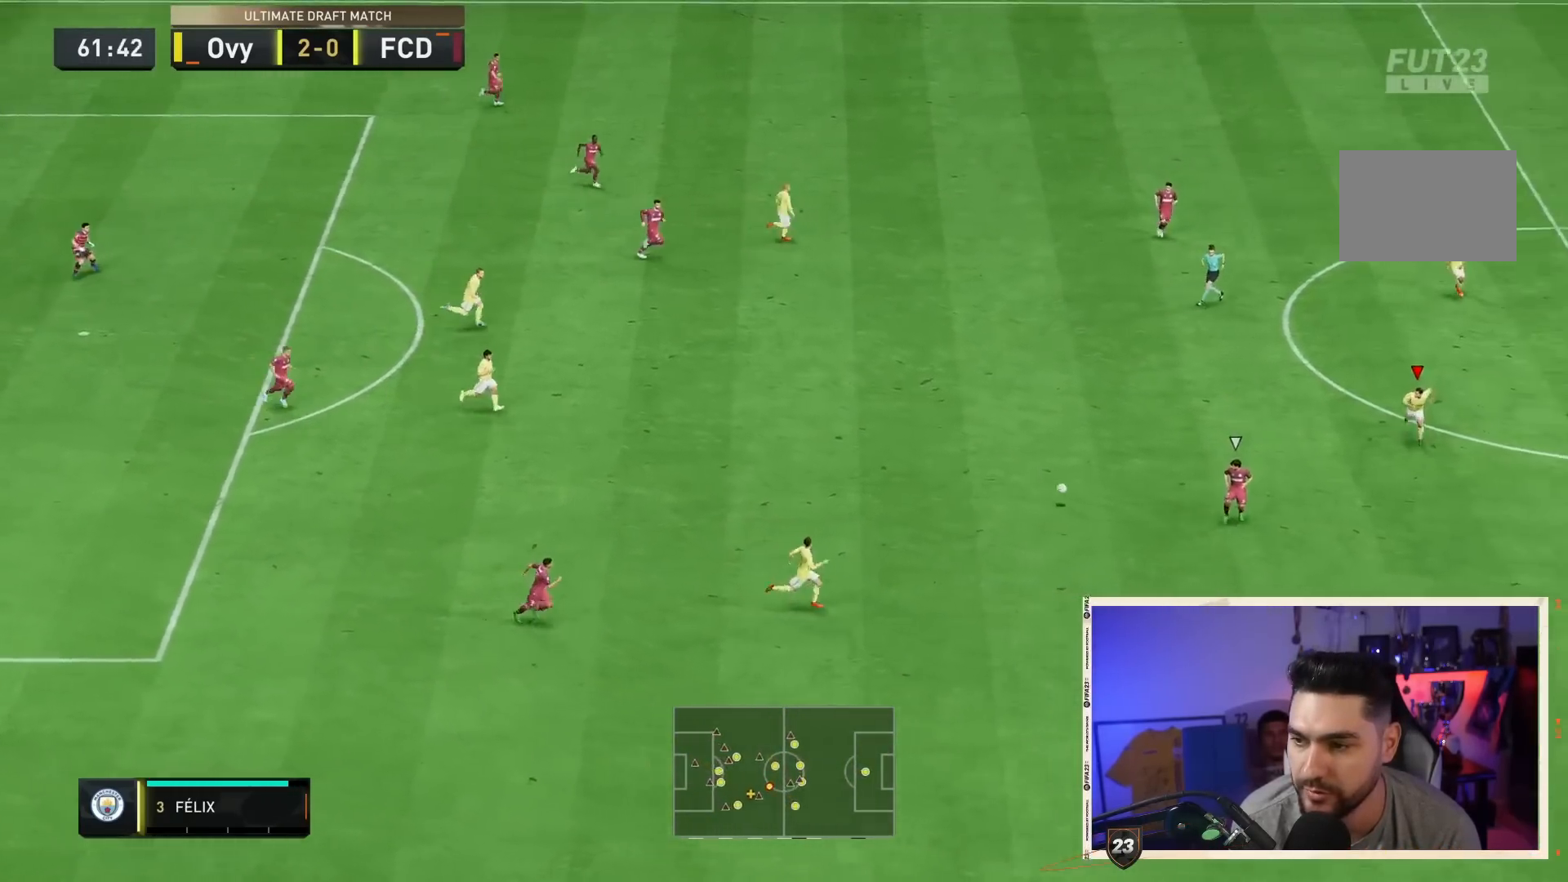
{"dt_ms": 500, "buttons": ["R2"], "left_stick": "down", "right_stick": "center", "events": []}
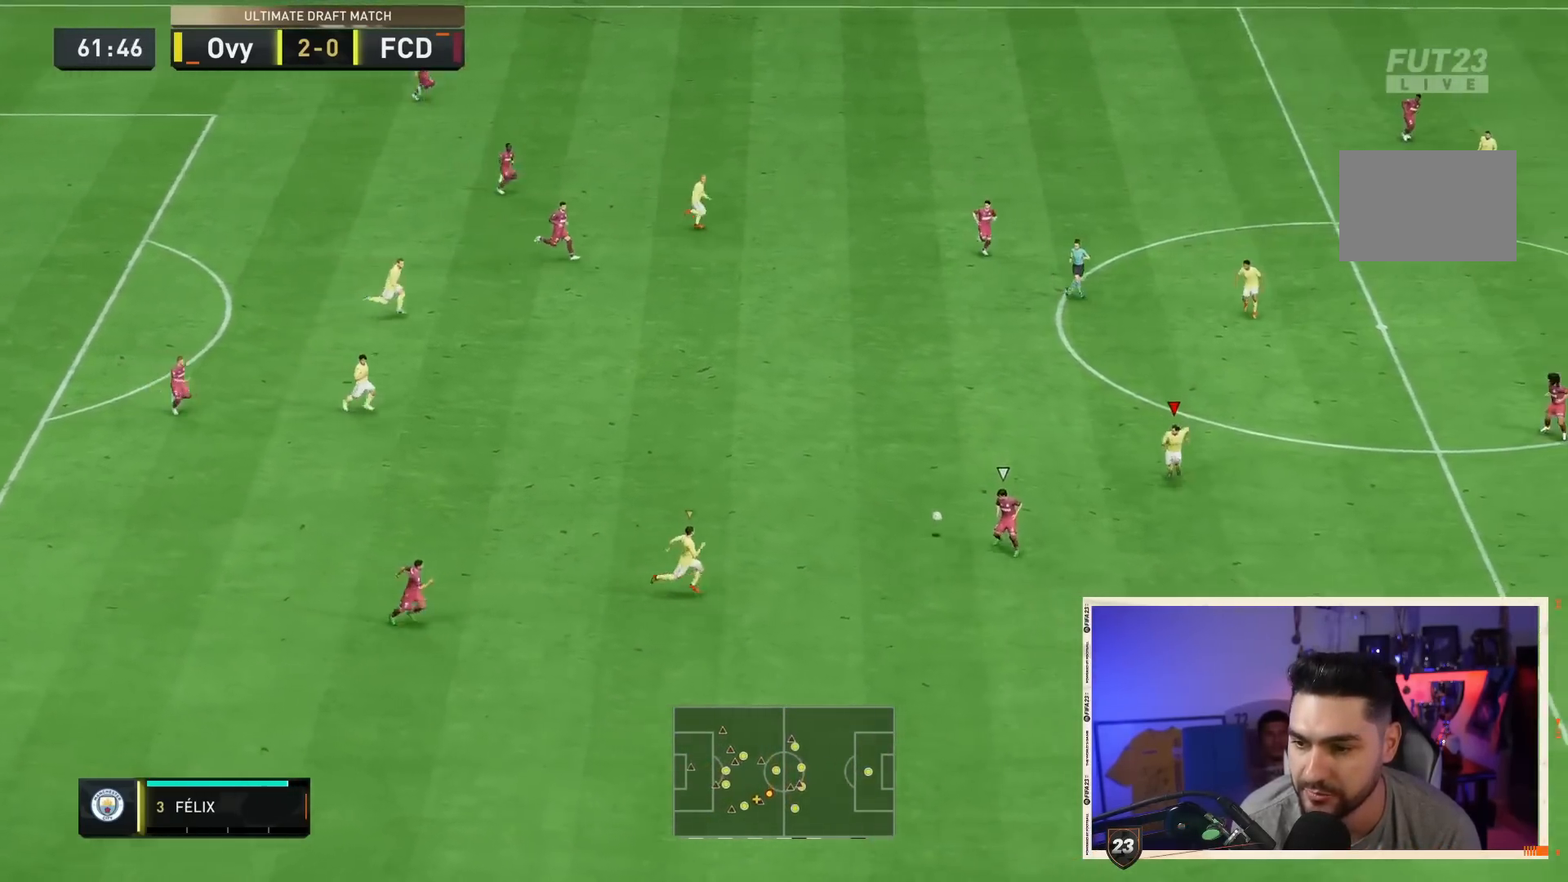
{"dt_ms": 500, "buttons": [], "left_stick": "up-left", "right_stick": "center", "events": [[333, "R2", "up"], [350, "left_stick", "up-left"]]}
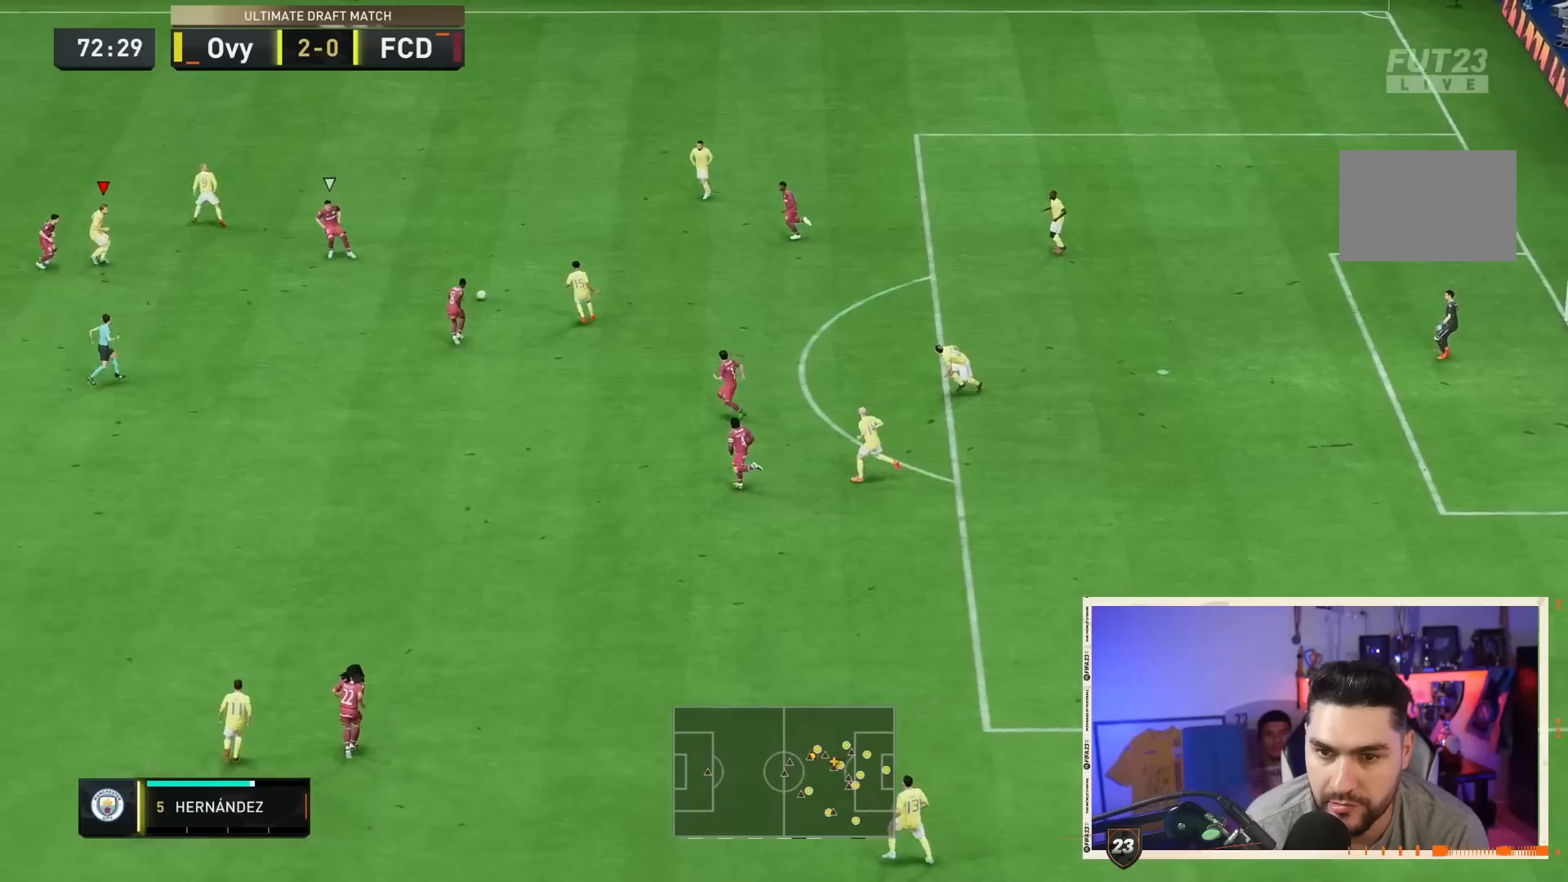
{"dt_ms": 500, "buttons": [], "left_stick": "down", "right_stick": "center", "events": [[383, "left_stick", "down-left"], [450, "left_stick", "down"]]}
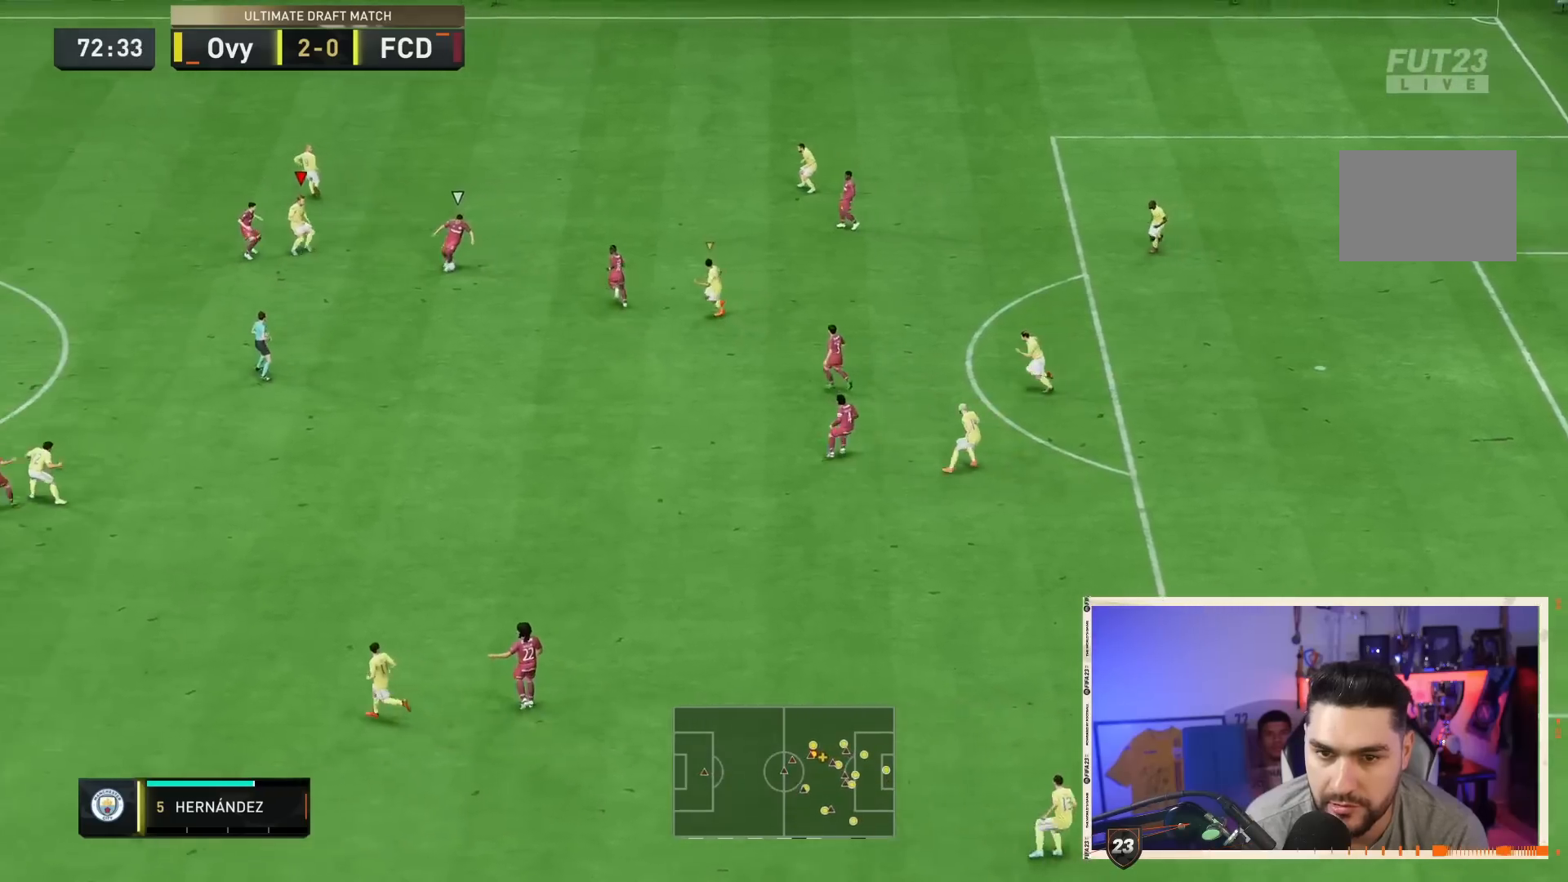
{"dt_ms": 500, "buttons": ["L1"], "left_stick": "up-right", "right_stick": "center", "events": [[267, "left_stick", "center"], [450, "L1", "down"], [500, "left_stick", "up-right"]]}
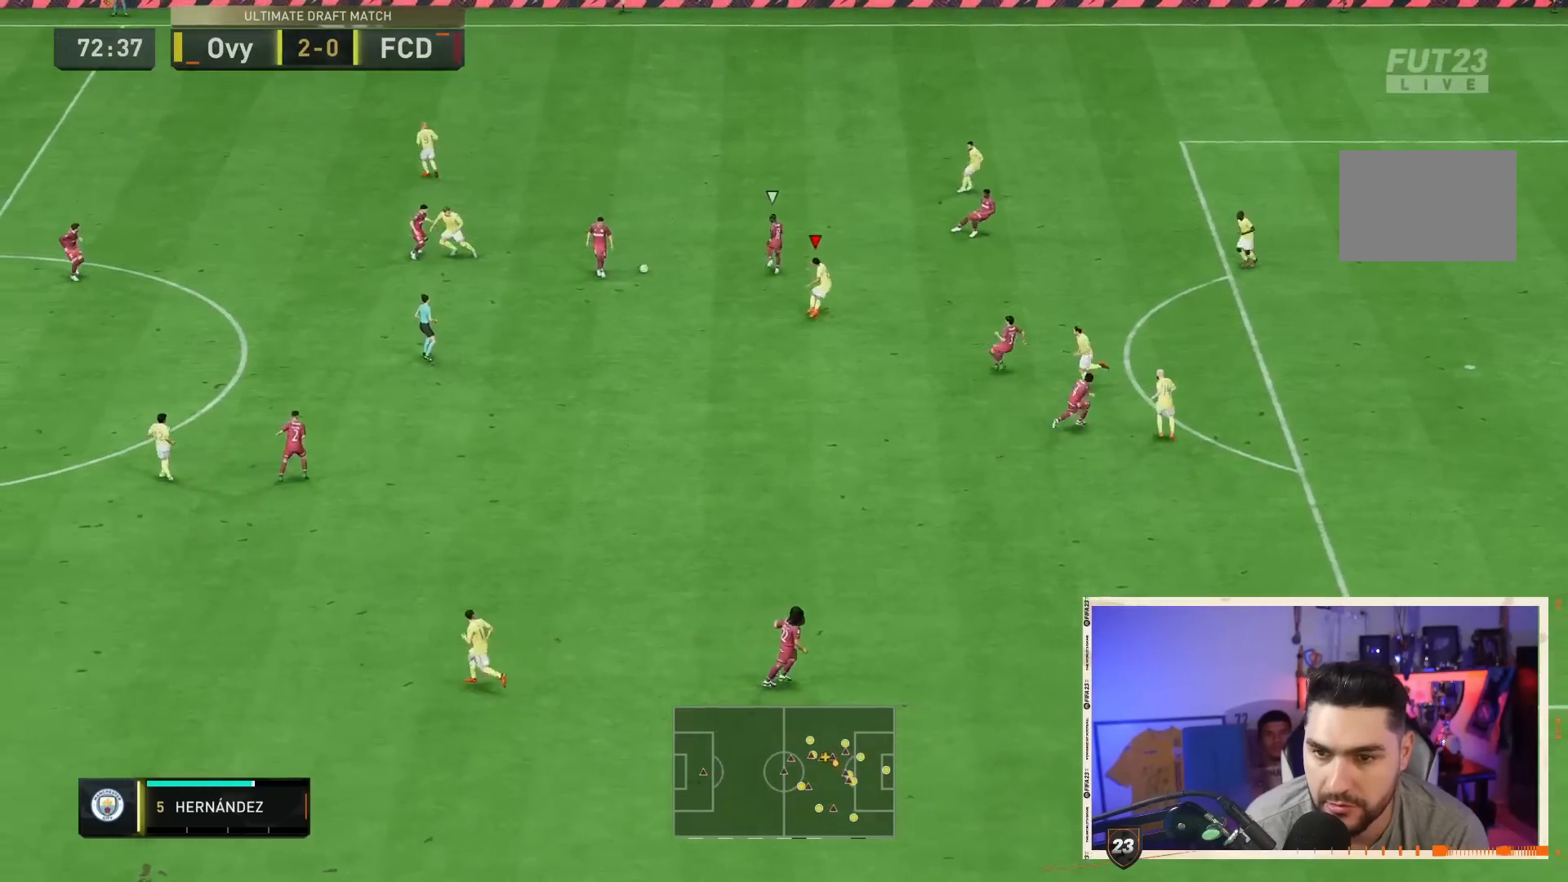
{"dt_ms": 500, "buttons": [], "left_stick": "up-right", "right_stick": "center", "events": [[33, "L1", "up"]]}
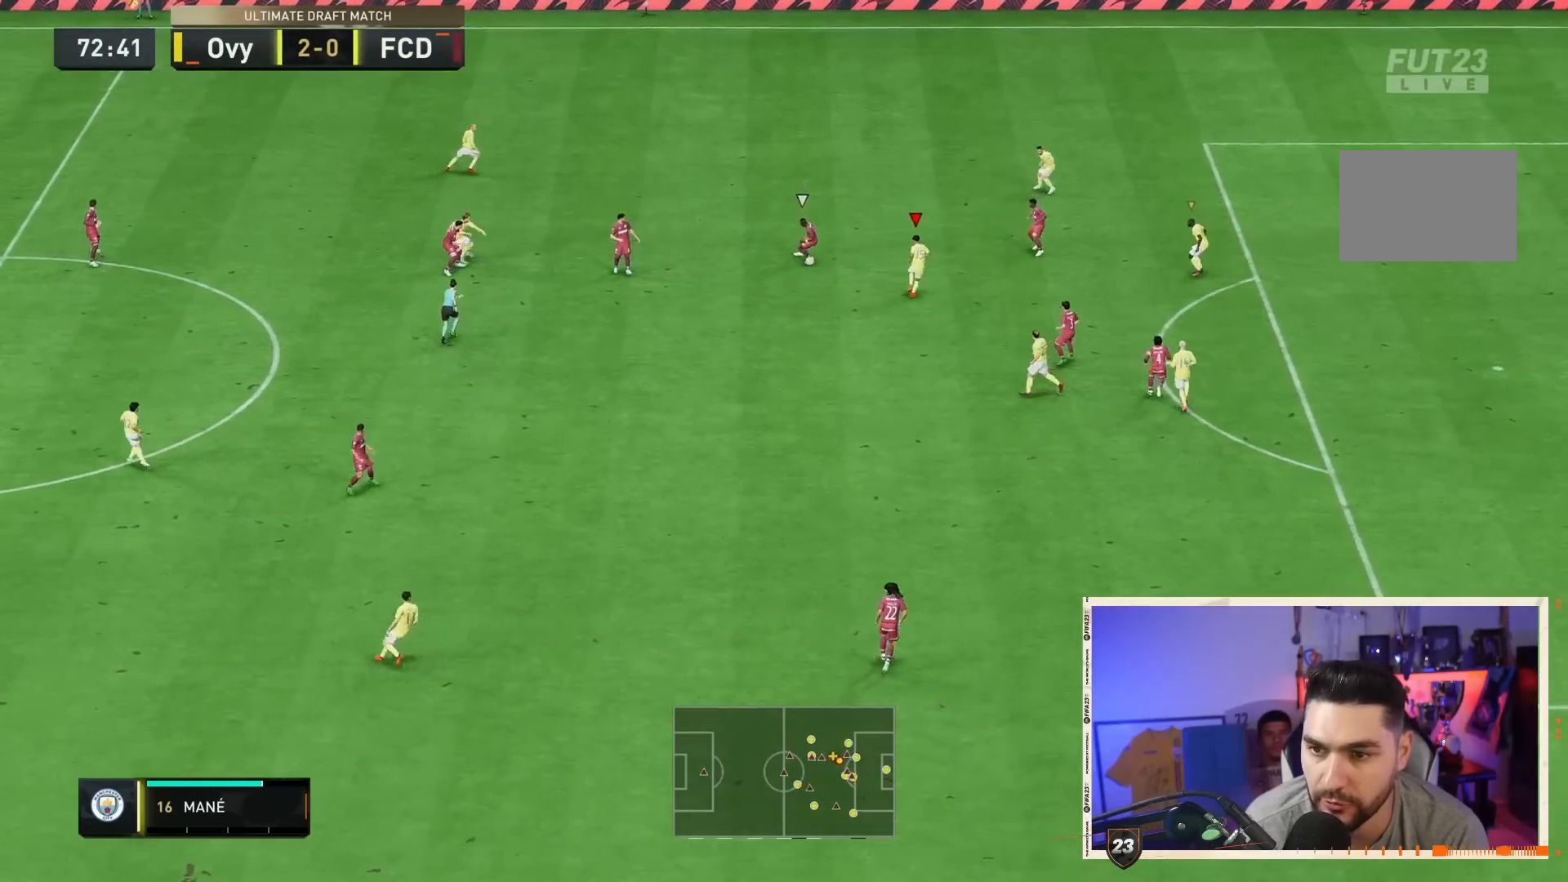
{"dt_ms": 500, "buttons": ["L2"], "left_stick": "right", "right_stick": "down", "events": [[17, "R2", "down"], [300, "left_stick", "right"], [367, "L2", "down"], [417, "R2", "up"], [433, "right_stick", "down"]]}
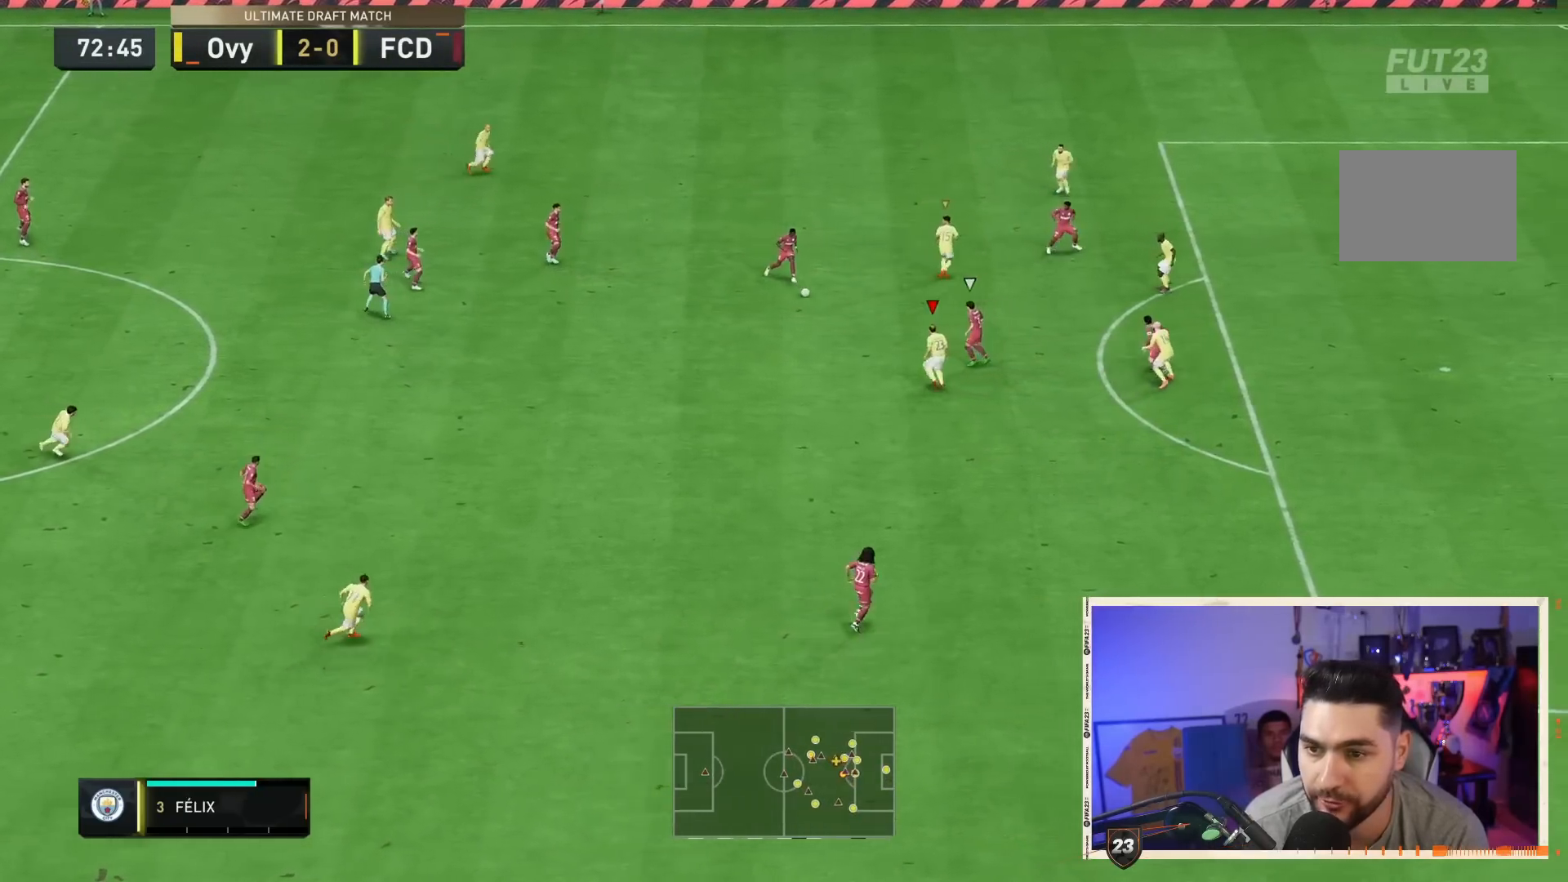
{"dt_ms": 500, "buttons": ["CROSS", "L2", "R2"], "left_stick": "up-right", "right_stick": "center", "events": [[33, "right_stick", "center"], [50, "R2", "down"], [133, "CROSS", "down"], [417, "left_stick", "up-right"]]}
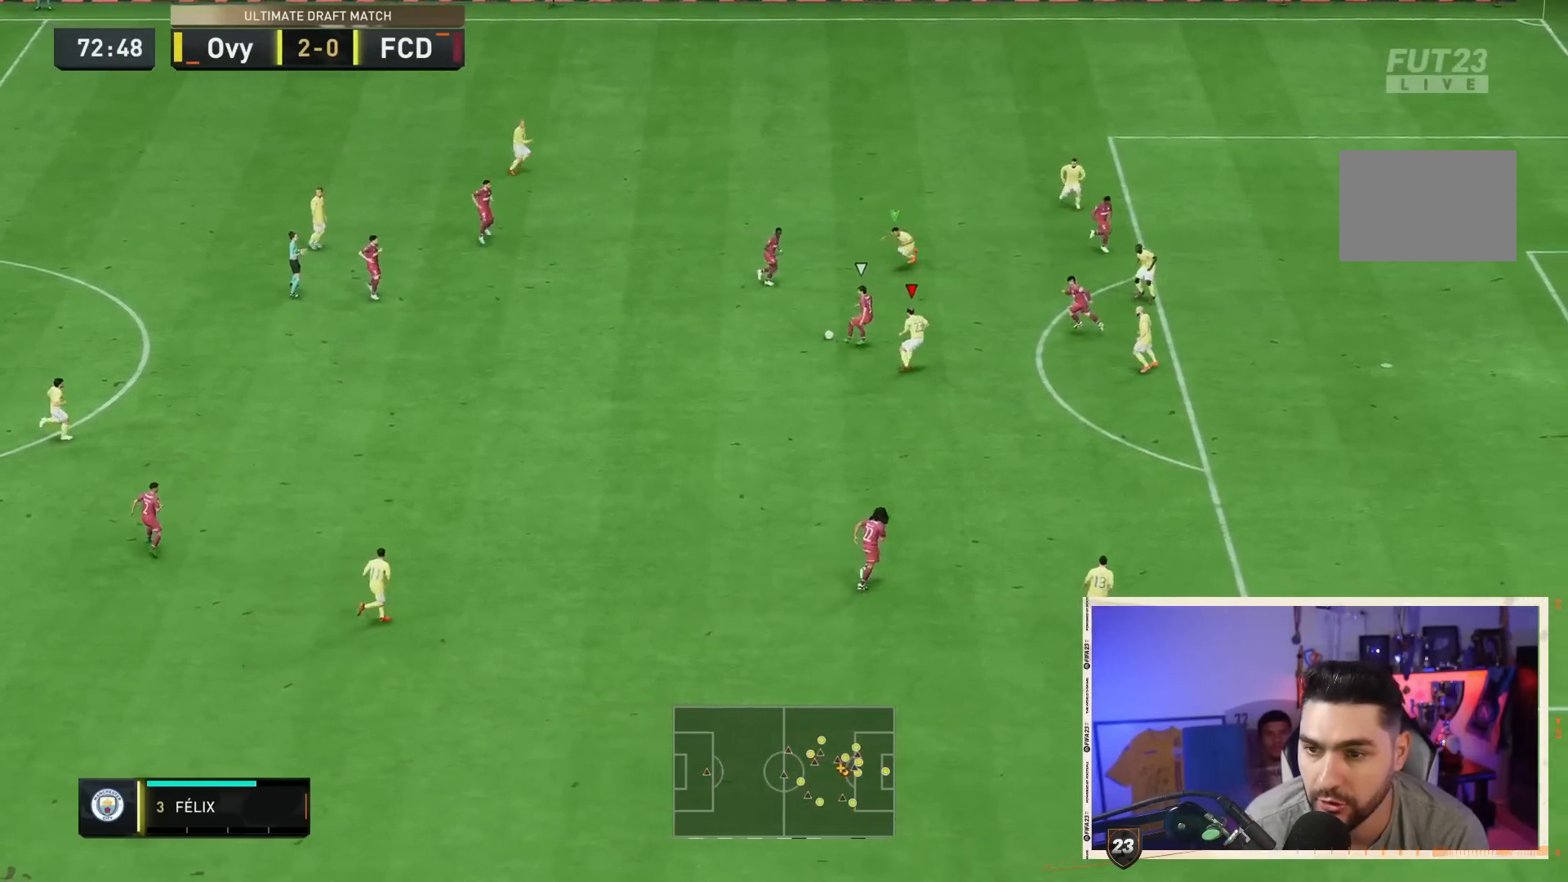
{"dt_ms": 500, "buttons": ["CROSS", "L2"], "left_stick": "left", "right_stick": "center", "events": [[183, "CIRCLE", "down"], [217, "left_stick", "up-left"], [283, "CIRCLE", "up"], [400, "R2", "up"], [417, "left_stick", "left"]]}
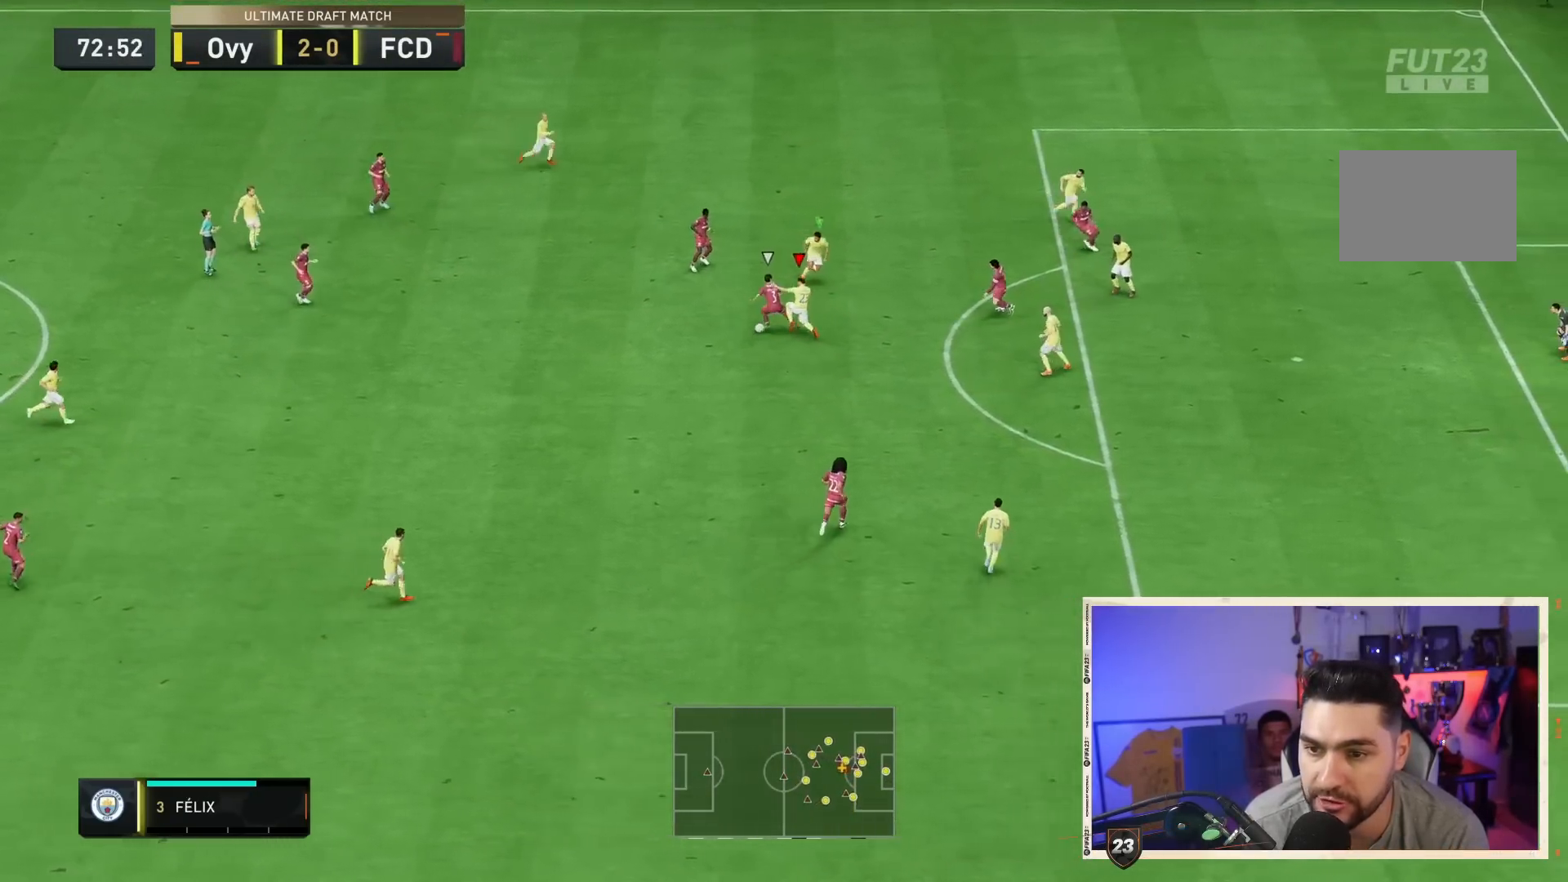
{"dt_ms": 500, "buttons": ["L2"], "left_stick": "down", "right_stick": "center", "events": [[83, "left_stick", "up-left"], [317, "left_stick", "down-left"], [417, "left_stick", "down"], [450, "CROSS", "up"]]}
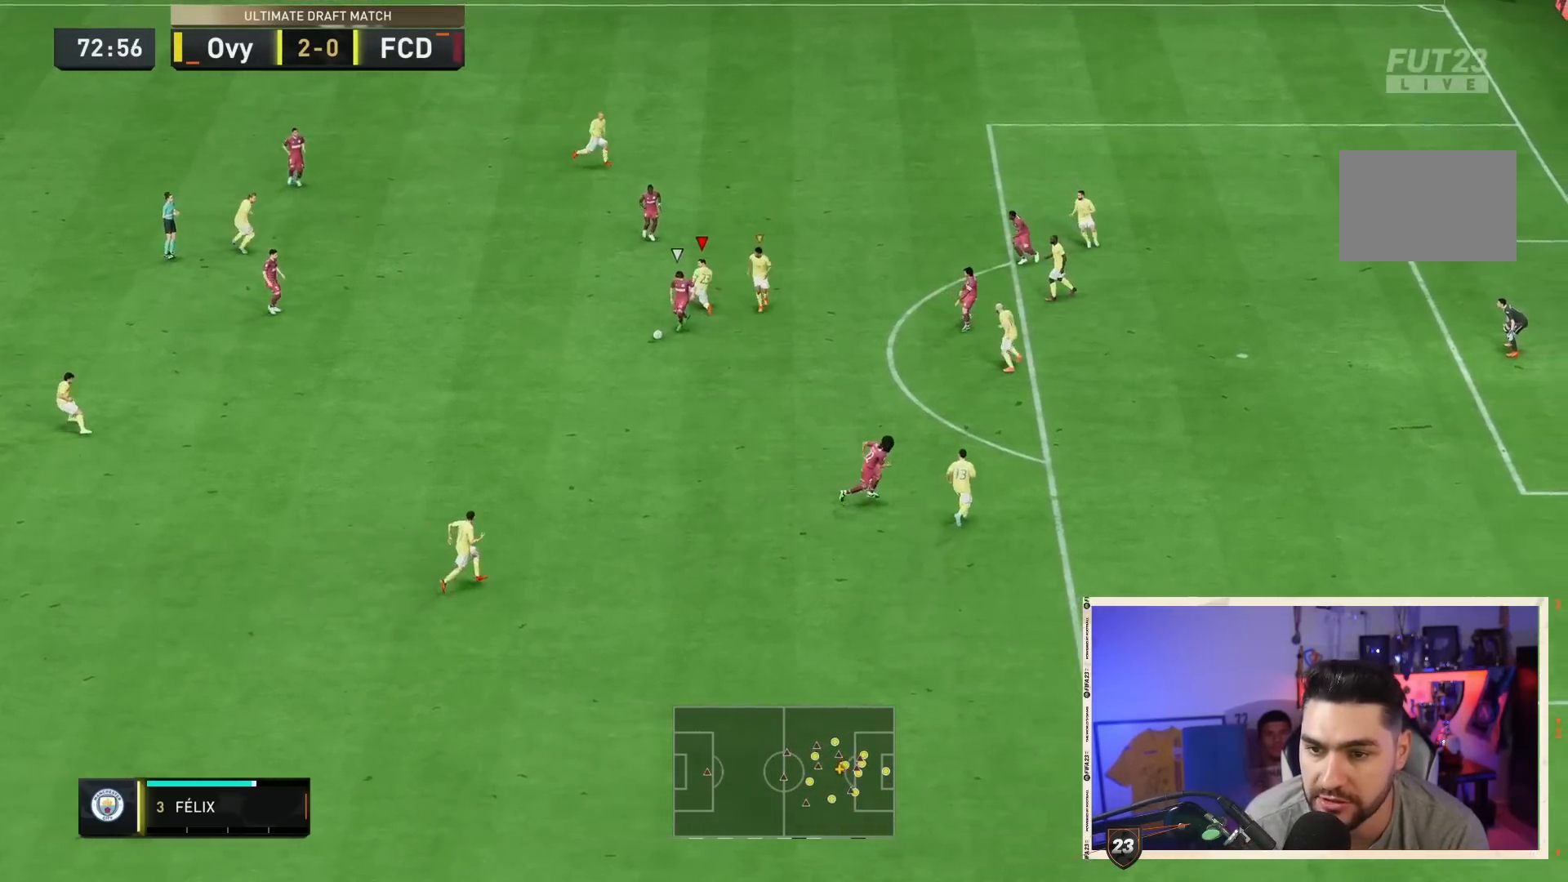
{"dt_ms": 500, "buttons": ["CROSS", "L2", "R2"], "left_stick": "up-right", "right_stick": "center", "events": [[117, "left_stick", "up-right"], [117, "right_stick", "down-right"], [217, "right_stick", "center"], [233, "R2", "down"], [383, "CROSS", "down"]]}
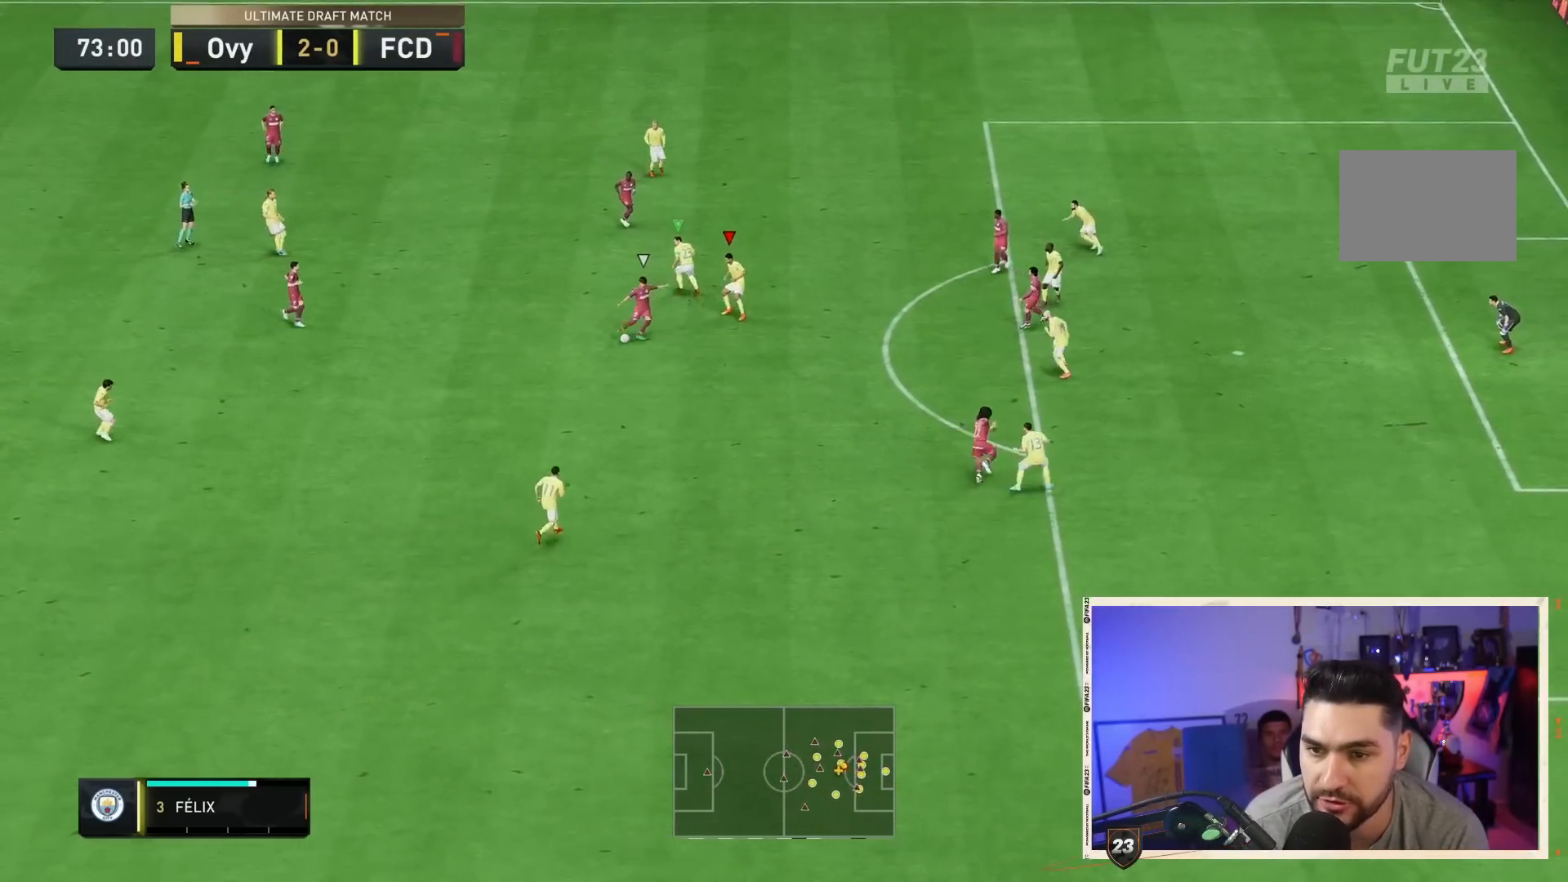
{"dt_ms": 500, "buttons": ["CROSS", "L2", "R2"], "left_stick": "up-right", "right_stick": "center", "events": []}
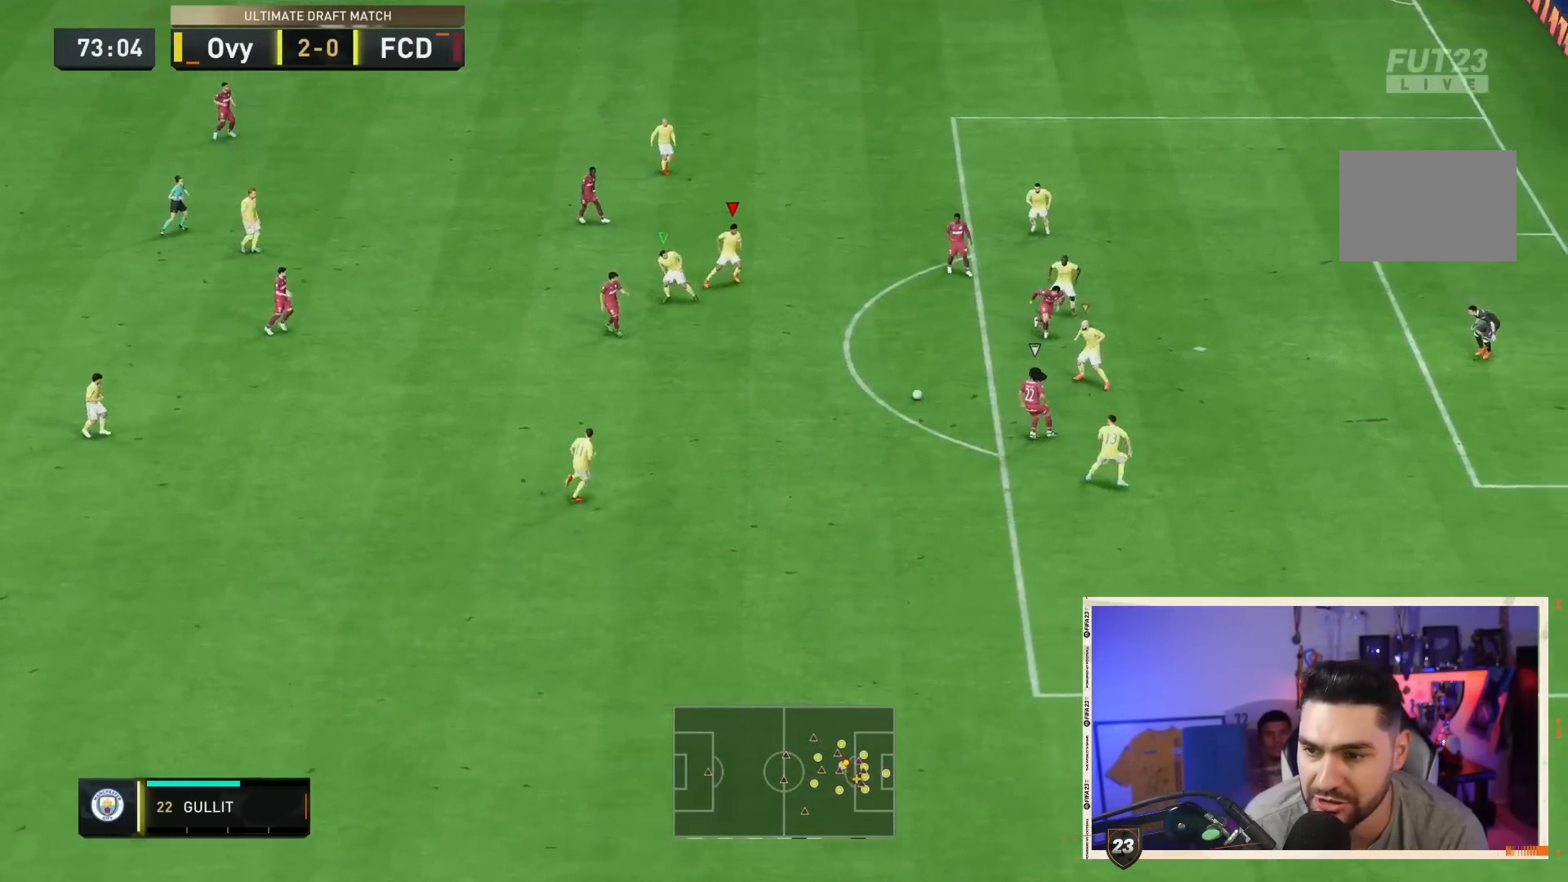
{"dt_ms": 500, "buttons": ["L2"], "left_stick": "down-left", "right_stick": "center", "events": [[33, "CROSS", "up"], [67, "R2", "up"], [83, "L2", "up"], [100, "L1", "down"], [233, "L1", "up"], [333, "left_stick", "down-right"], [433, "L2", "down"], [467, "left_stick", "down-left"]]}
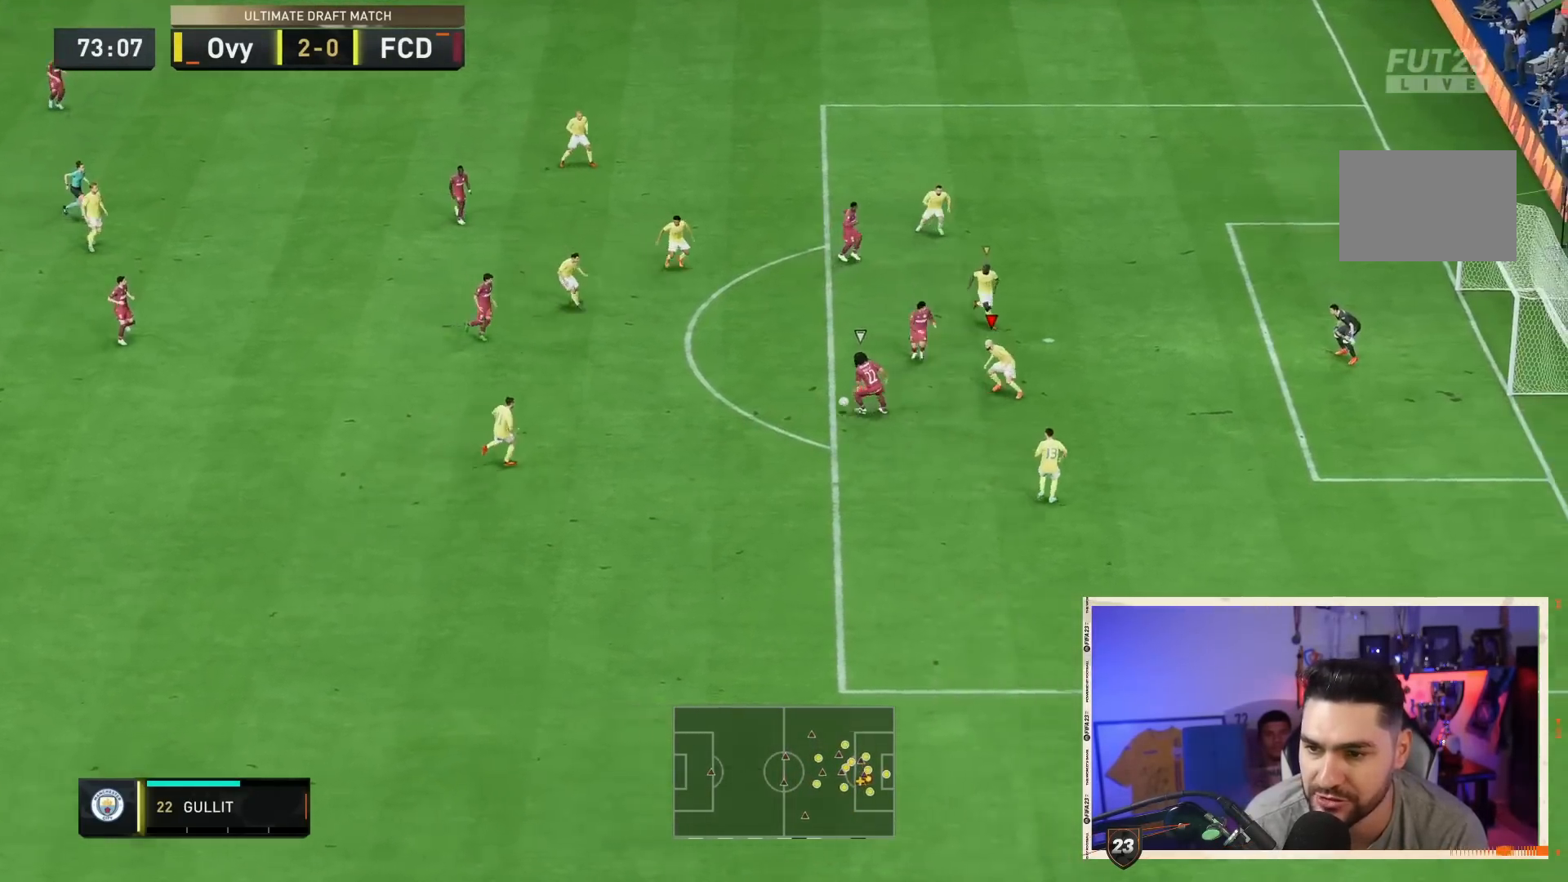
{"dt_ms": 500, "buttons": ["CROSS", "L2"], "left_stick": "up", "right_stick": "center", "events": [[133, "left_stick", "up-left"], [267, "left_stick", "up"], [333, "CROSS", "down"]]}
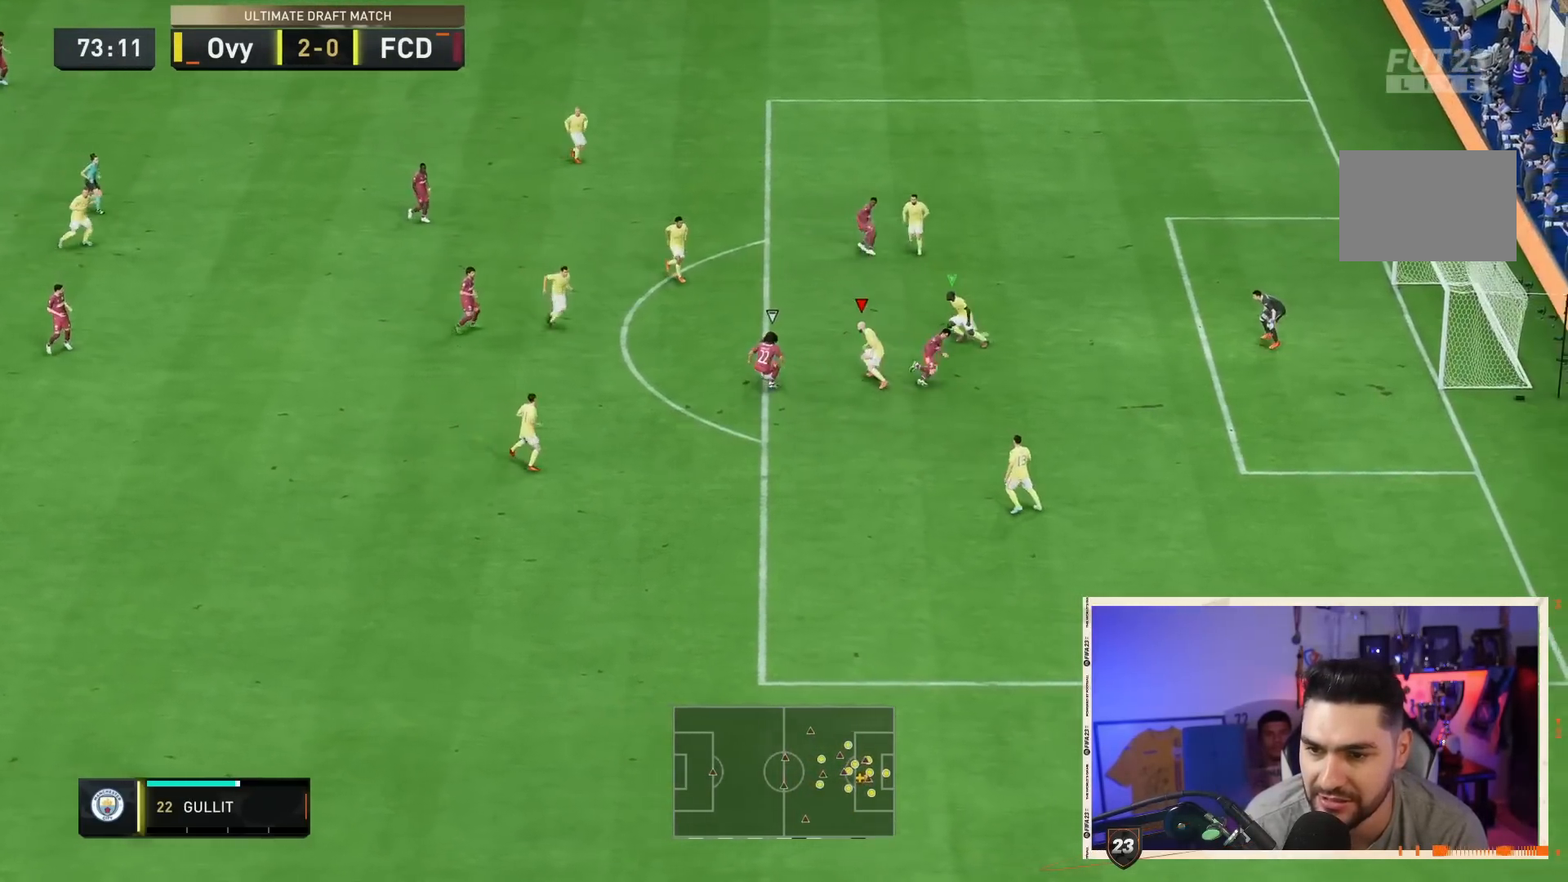
{"dt_ms": 500, "buttons": ["CROSS", "L2"], "left_stick": "right", "right_stick": "center", "events": [[467, "left_stick", "right"]]}
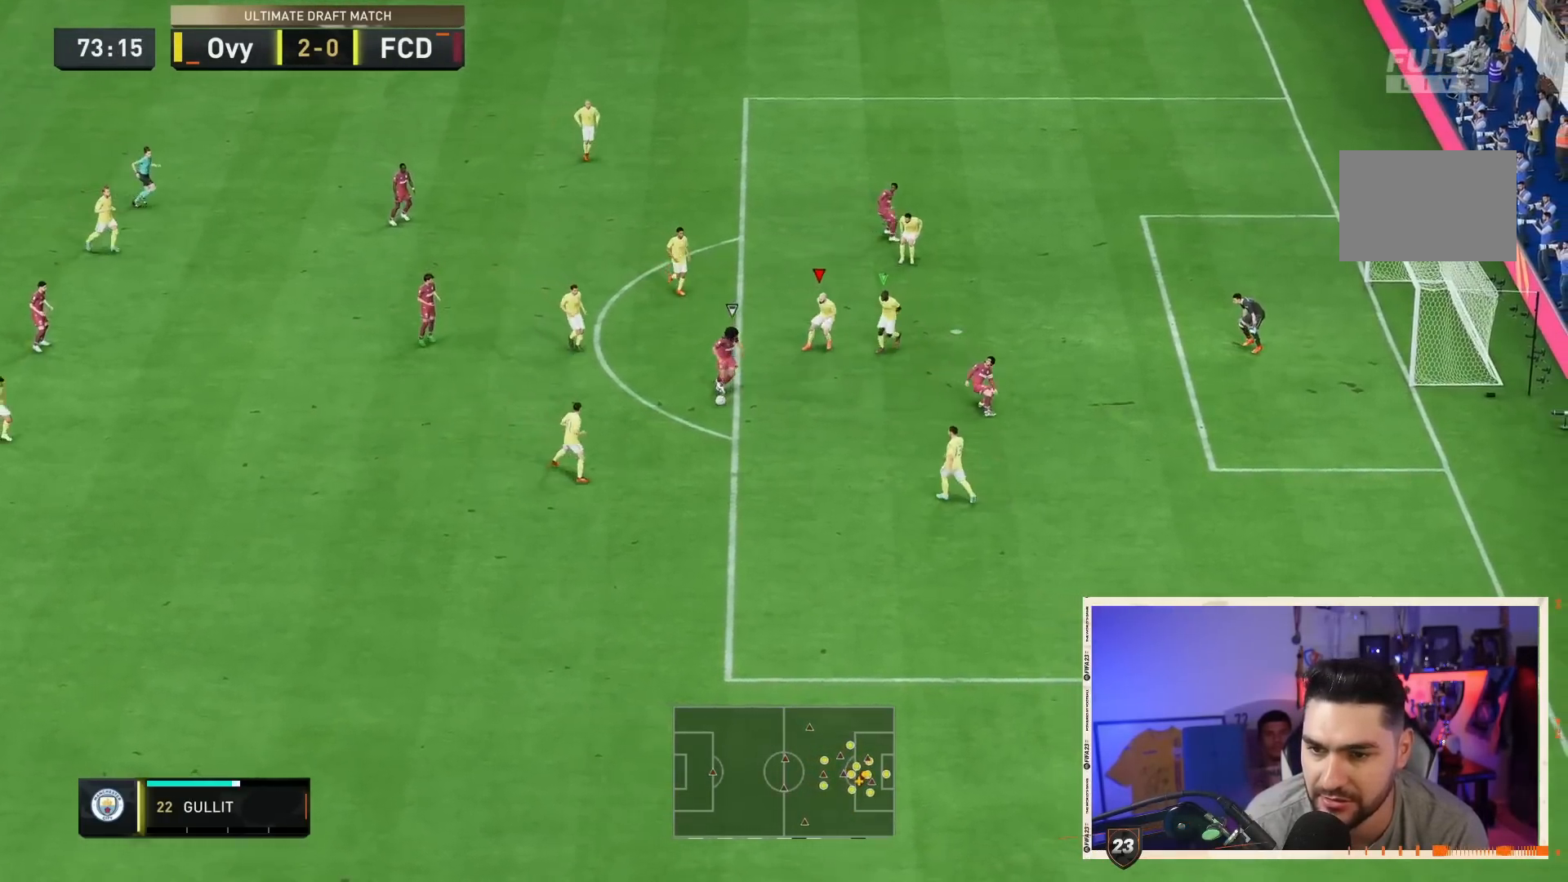
{"dt_ms": 1000, "buttons": ["CROSS", "L2"], "left_stick": "down-left", "right_stick": "center"}
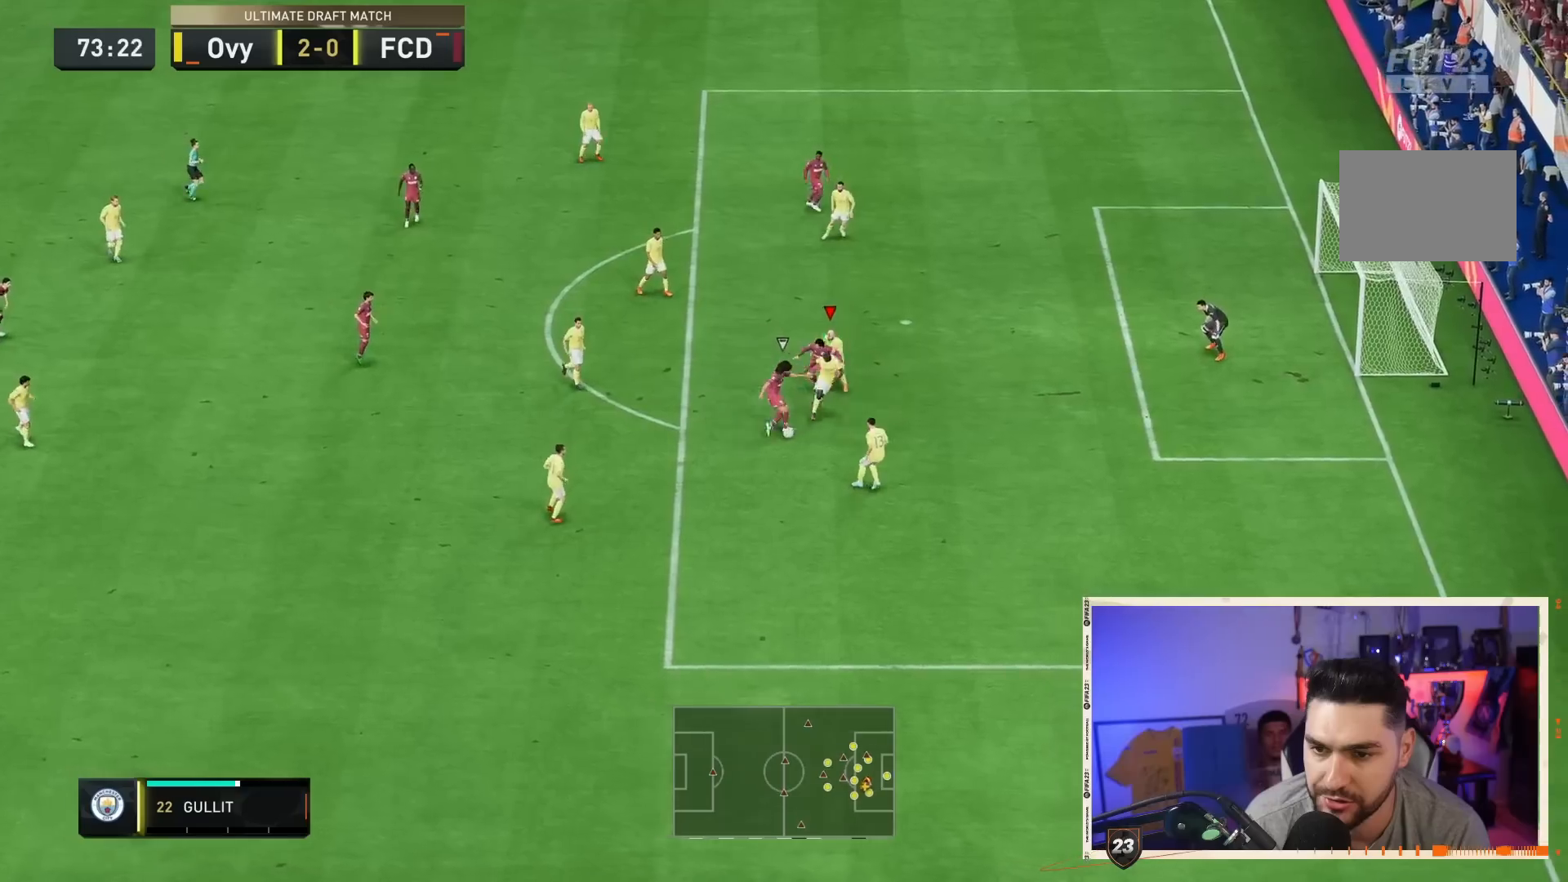
{"dt_ms": 500, "buttons": ["CROSS", "L2", "R2"], "left_stick": "down-right", "right_stick": "center"}
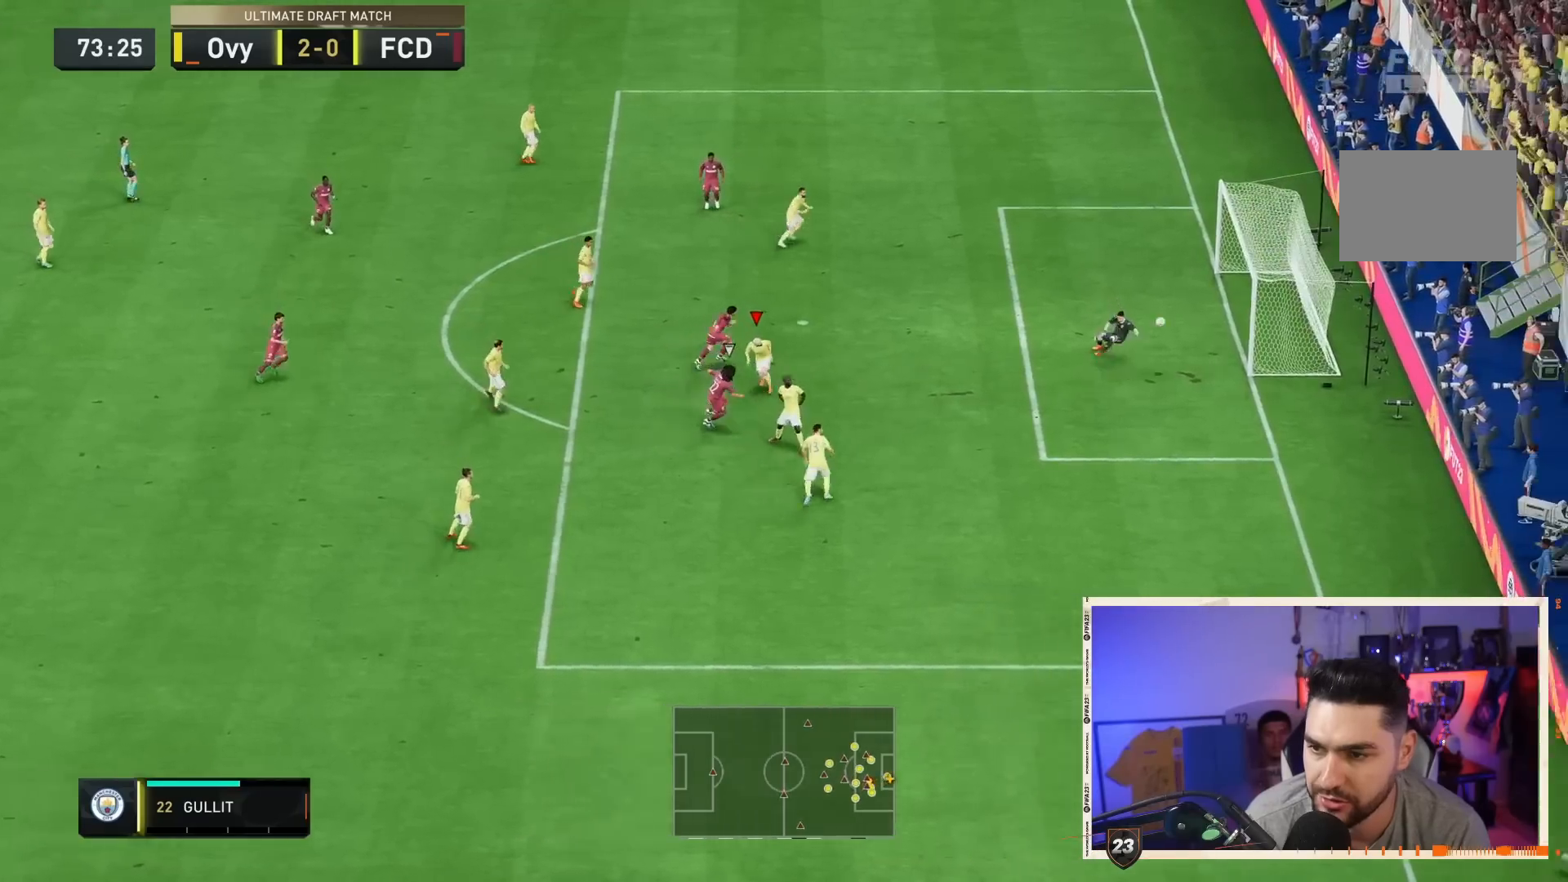
{"dt_ms": 500, "buttons": ["R2"], "left_stick": "down-right", "right_stick": "center"}
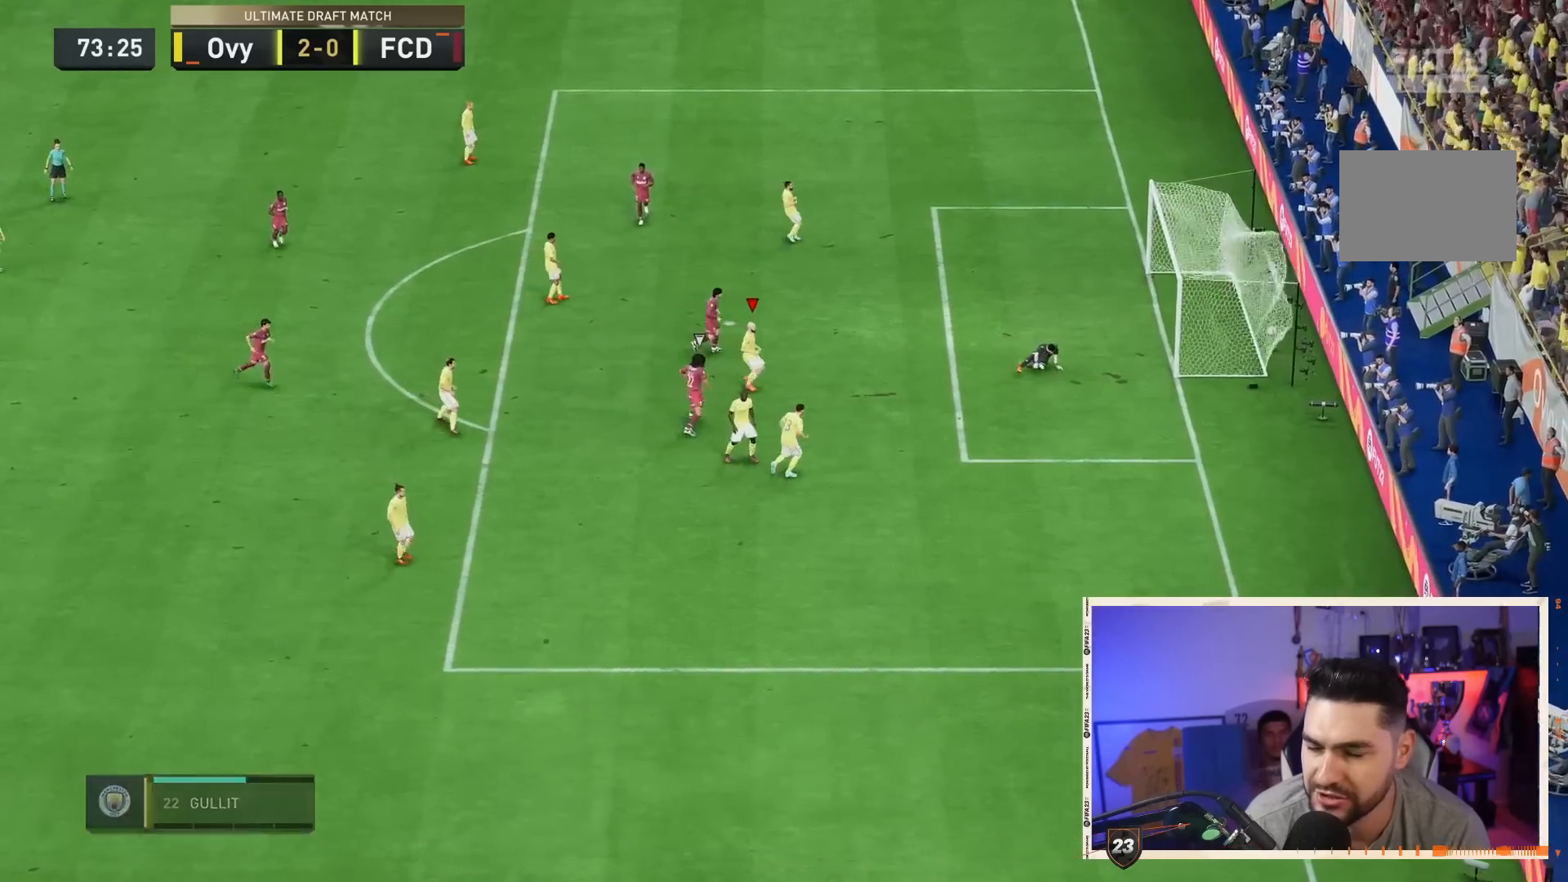
{"dt_ms": 500, "buttons": [], "left_stick": "center", "right_stick": "center", "events": [[100, "left_stick", "center"], [150, "R2", "up"]]}
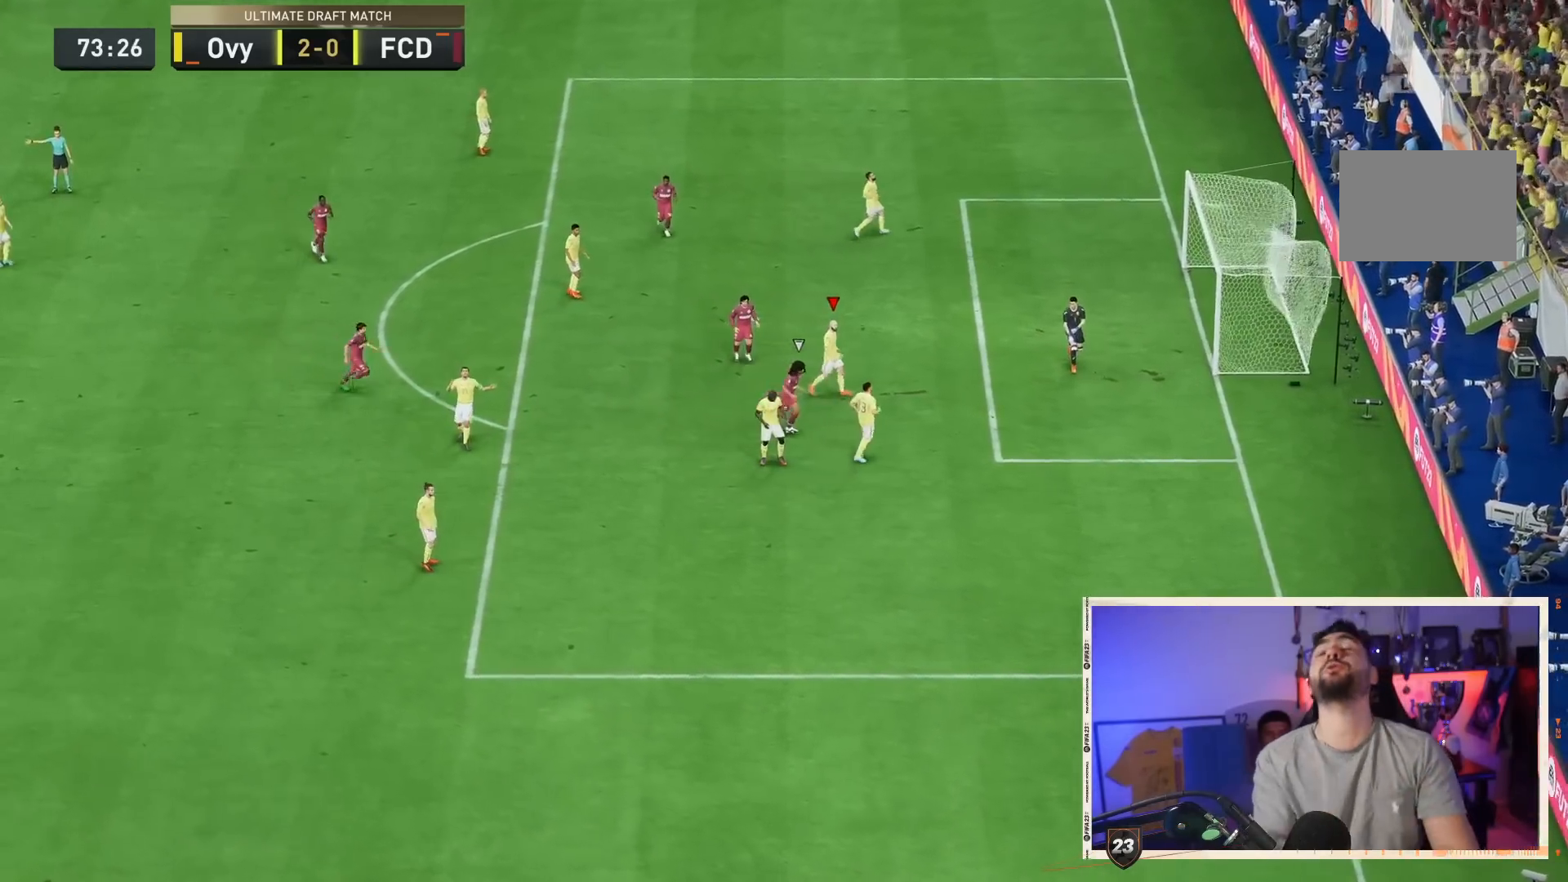
{"dt_ms": 500, "buttons": [], "left_stick": "center", "right_stick": "center"}